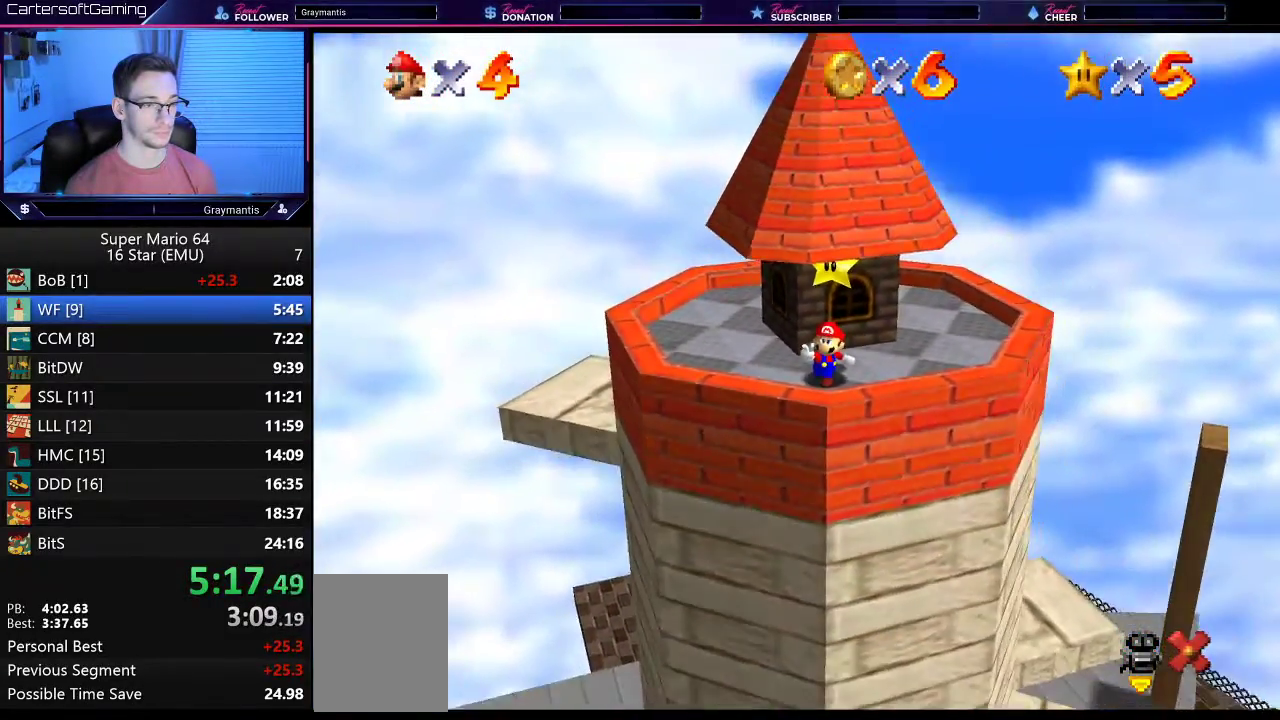
Gameplay with a controller (Nintendo layout); each line is a JSON object with the inputs held at the frame after it. "events" lists button and stick changes between this image and that frame as [ms after this image, input, new state], when the widget could be followed in between. Not read: L3 R3.
{"buttons": ["A", "B"], "left_stick": "center", "events": [[66, "B", "up"], [100, "A", "up"], [166, "A", "down"], [166, "B", "down"], [233, "B", "up"], [266, "A", "up"], [316, "A", "down"], [316, "B", "down"], [400, "A", "up"], [400, "B", "up"], [467, "A", "down"], [500, "B", "down"]]}
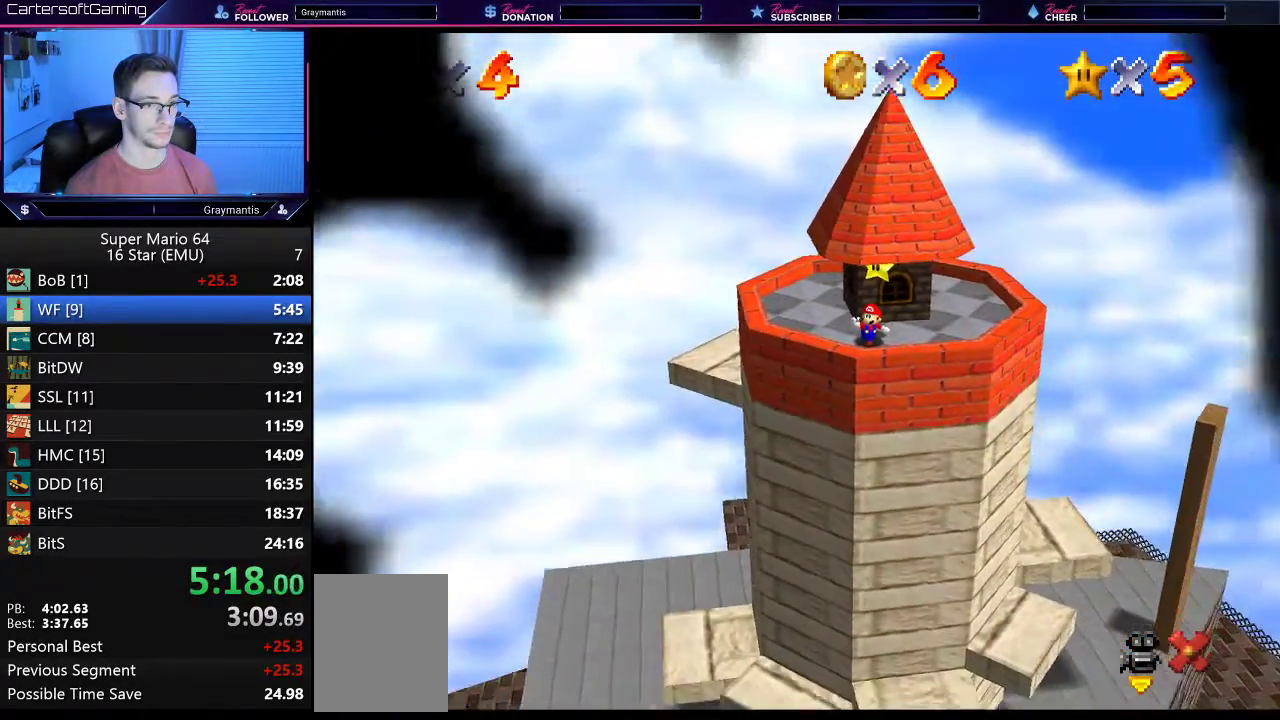
{"buttons": ["A", "B"], "left_stick": "center", "events": [[67, "B", "up"], [133, "B", "down"], [200, "B", "up"], [300, "B", "down"], [350, "B", "up"], [467, "B", "down"]]}
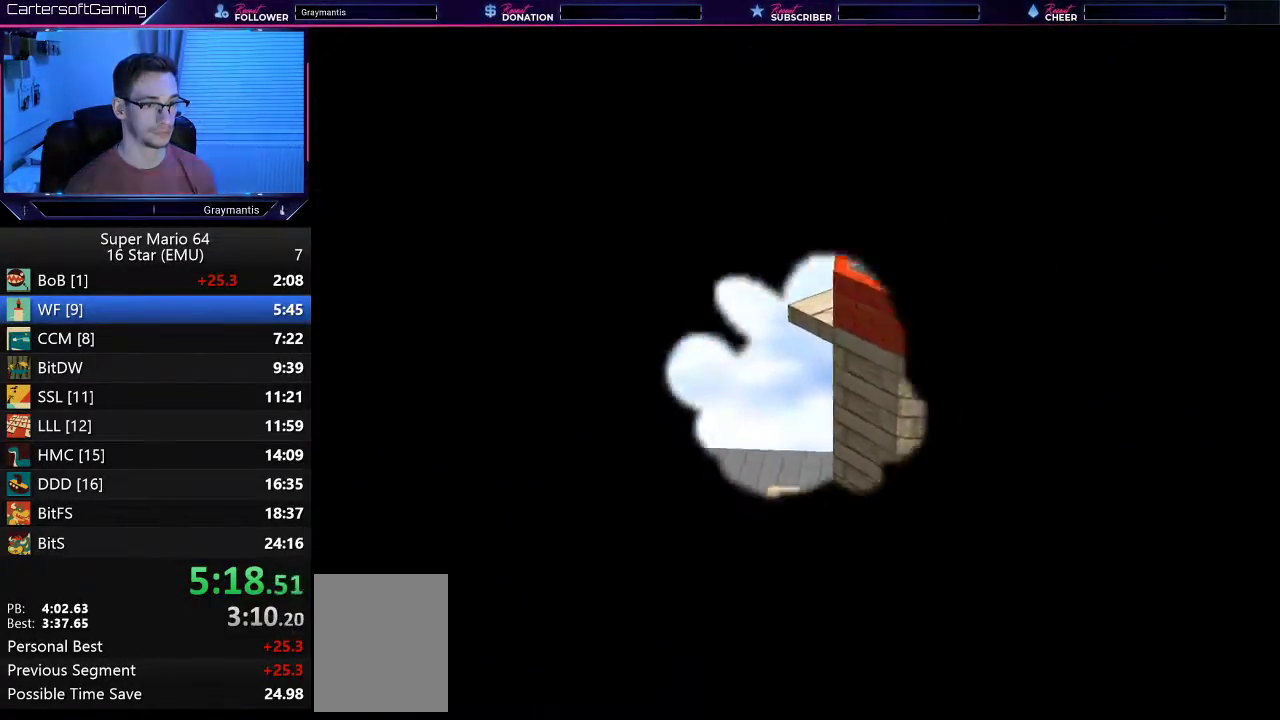
{"buttons": [], "left_stick": "center", "events": [[33, "A", "up"], [33, "B", "up"], [100, "A", "down"], [100, "B", "down"], [200, "A", "up"], [200, "B", "up"]]}
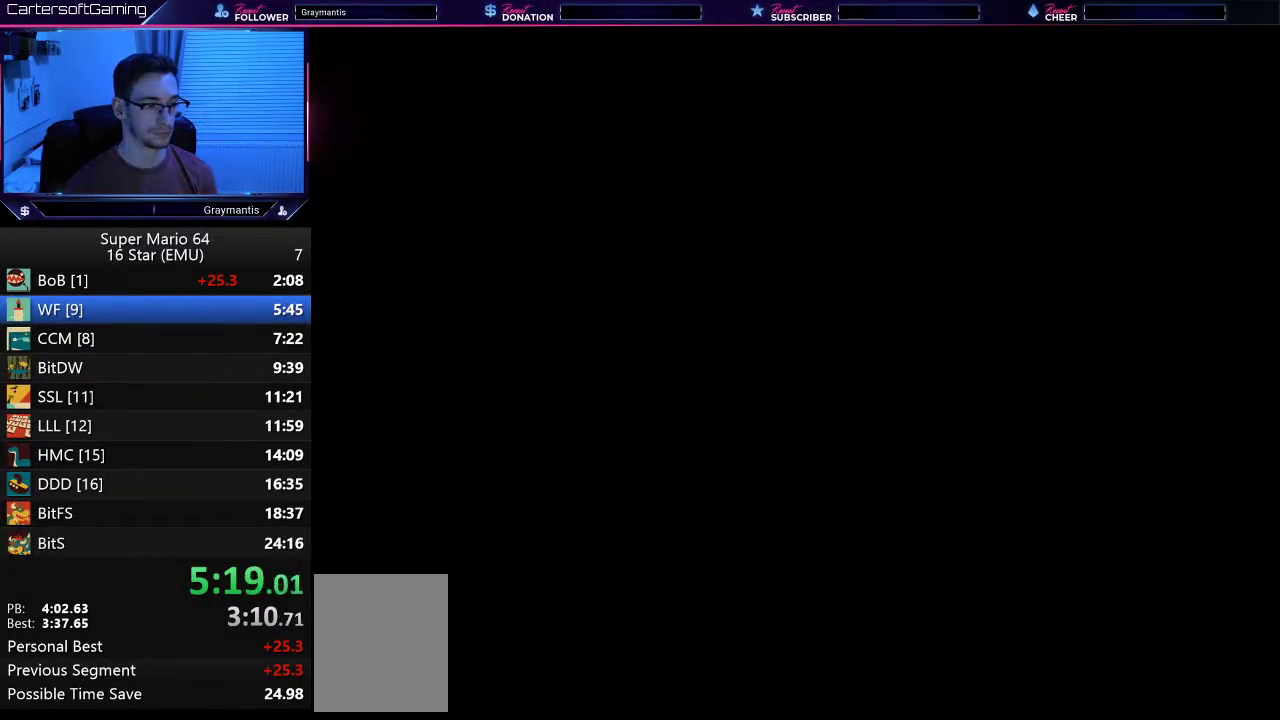
{"buttons": [], "left_stick": "center", "events": [[100, "A", "down"], [100, "B", "down"], [167, "A", "up"], [167, "B", "up"], [234, "A", "down"], [334, "A", "up"], [400, "A", "down"], [400, "B", "down"], [467, "B", "up"], [501, "A", "up"]]}
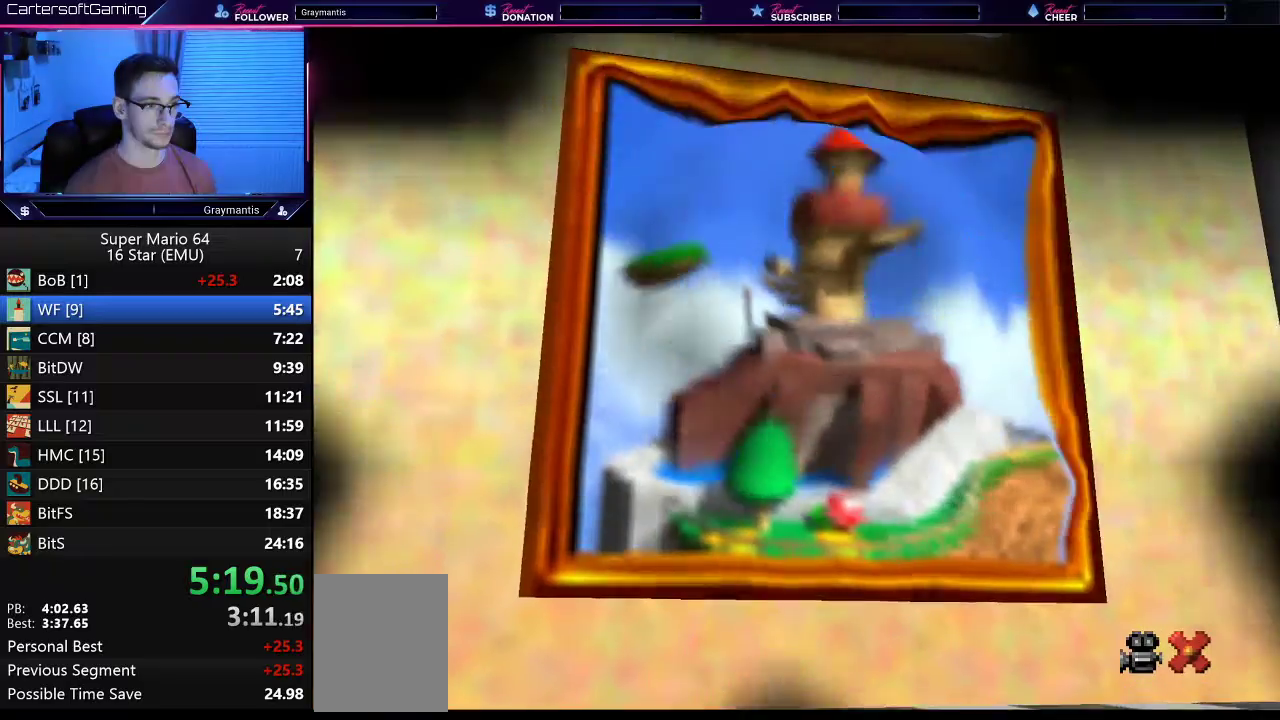
{"buttons": [], "left_stick": "center", "events": [[66, "A", "down"], [66, "B", "down"], [133, "A", "up"], [133, "B", "up"], [233, "A", "down"], [233, "B", "down"], [333, "A", "up"], [333, "B", "up"], [400, "A", "down"], [400, "B", "down"], [467, "B", "up"], [500, "A", "up"]]}
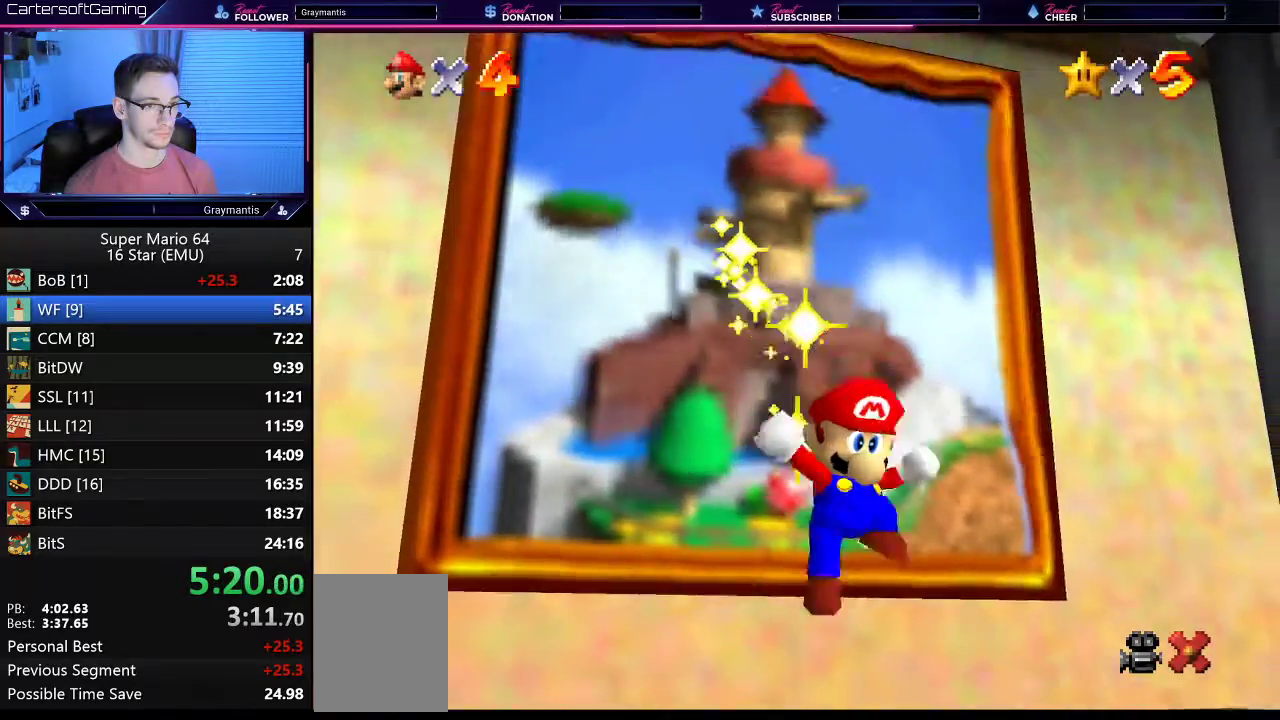
{"buttons": [], "left_stick": "center", "events": [[67, "A", "down"], [167, "A", "up"], [234, "A", "down"], [234, "B", "down"], [300, "B", "up"], [334, "A", "up"], [400, "A", "down"], [400, "B", "down"], [467, "B", "up"], [501, "A", "up"]]}
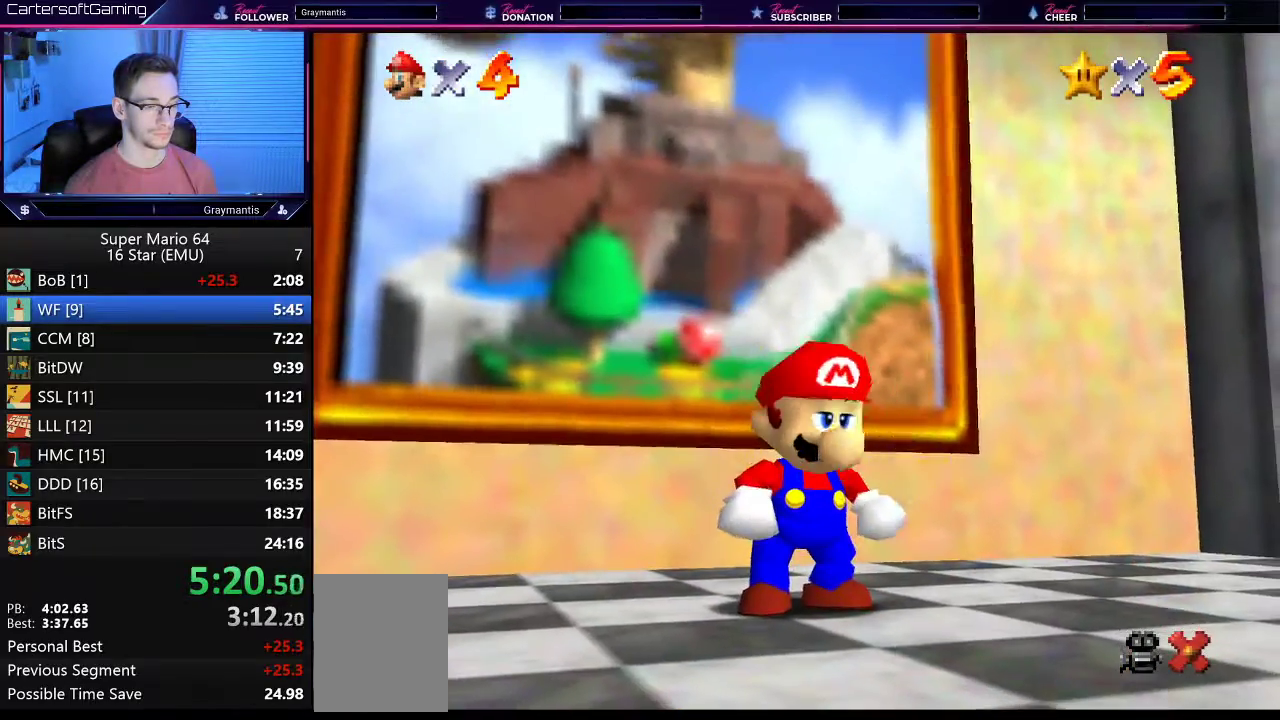
{"buttons": [], "left_stick": "center", "events": [[66, "A", "down"], [66, "B", "down"], [133, "B", "up"], [166, "A", "up"], [233, "A", "down"], [233, "B", "down"], [300, "B", "up"], [400, "B", "down"], [467, "B", "up"], [500, "A", "up"]]}
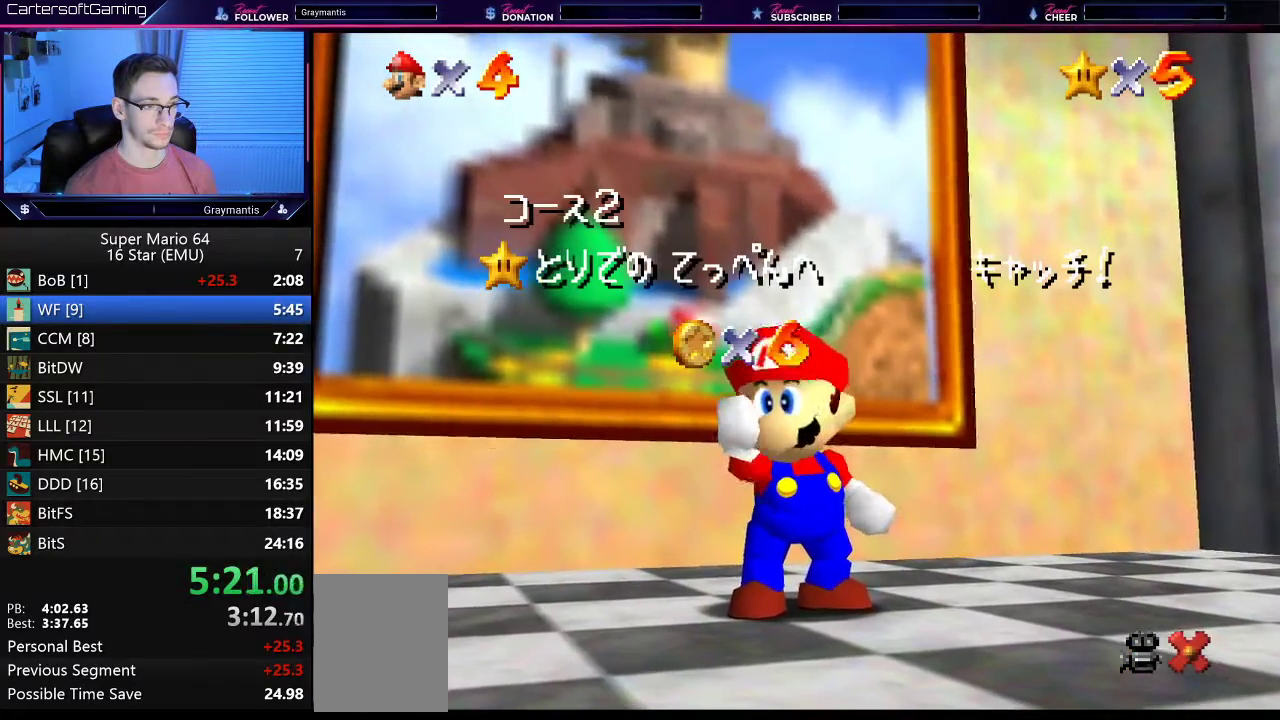
{"buttons": [], "left_stick": "center", "events": [[83, "A", "down"], [83, "B", "down"], [133, "B", "up"], [167, "A", "up"], [234, "A", "down"], [234, "B", "down"], [317, "B", "up"], [350, "A", "up"], [400, "A", "down"], [400, "B", "down"], [467, "B", "up"], [501, "A", "up"]]}
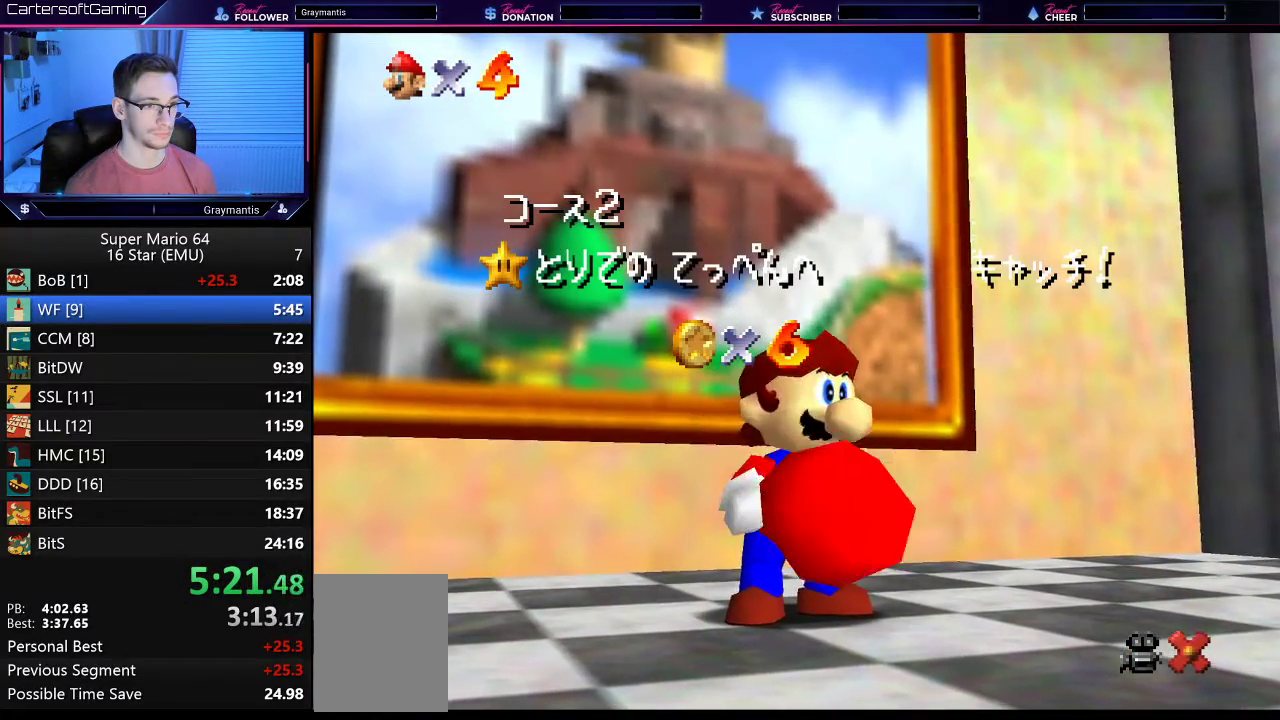
{"buttons": [], "left_stick": "center", "events": [[66, "A", "down"], [66, "B", "down"], [133, "B", "up"], [166, "A", "up"], [233, "A", "down"], [233, "B", "down"], [316, "B", "up"], [350, "A", "up"], [400, "A", "down"], [400, "B", "down"], [467, "B", "up"], [500, "A", "up"]]}
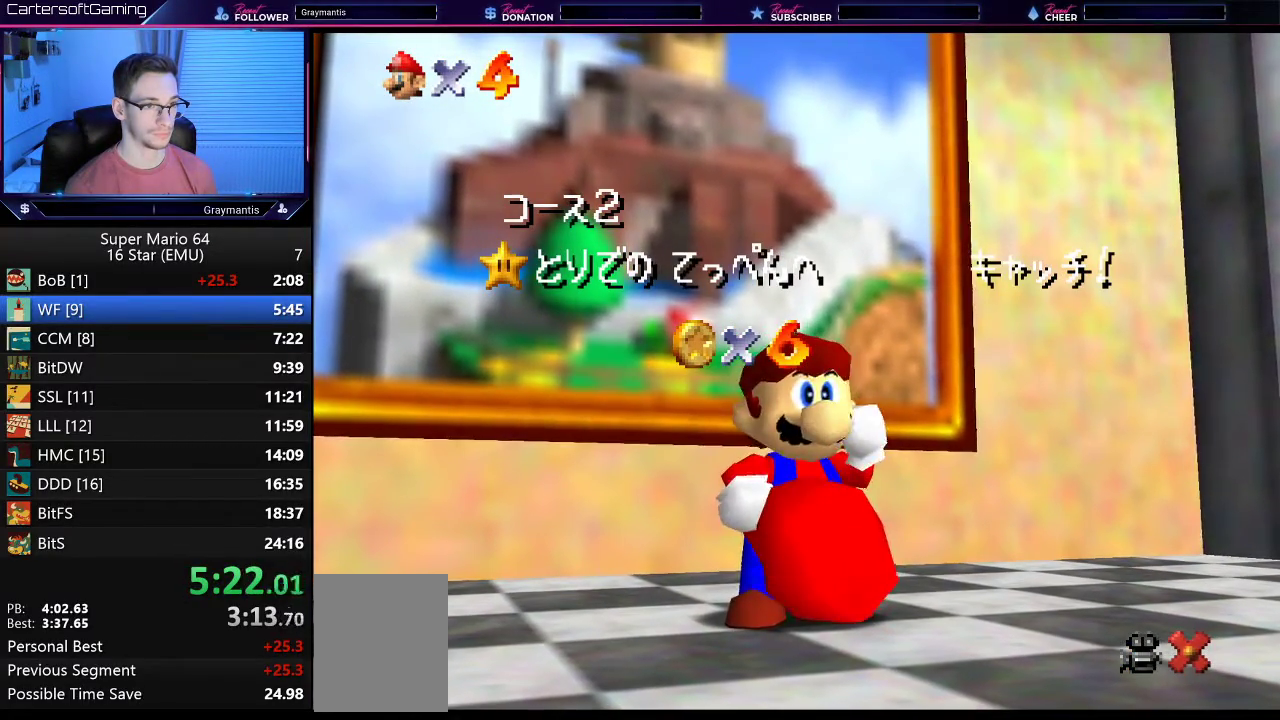
{"buttons": [], "left_stick": "center", "events": [[83, "A", "down"], [83, "B", "down"], [133, "B", "up"], [167, "A", "up"], [234, "A", "down"], [234, "B", "down"], [317, "B", "up"], [334, "A", "up"], [400, "A", "down"], [400, "B", "down"], [467, "B", "up"], [501, "A", "up"]]}
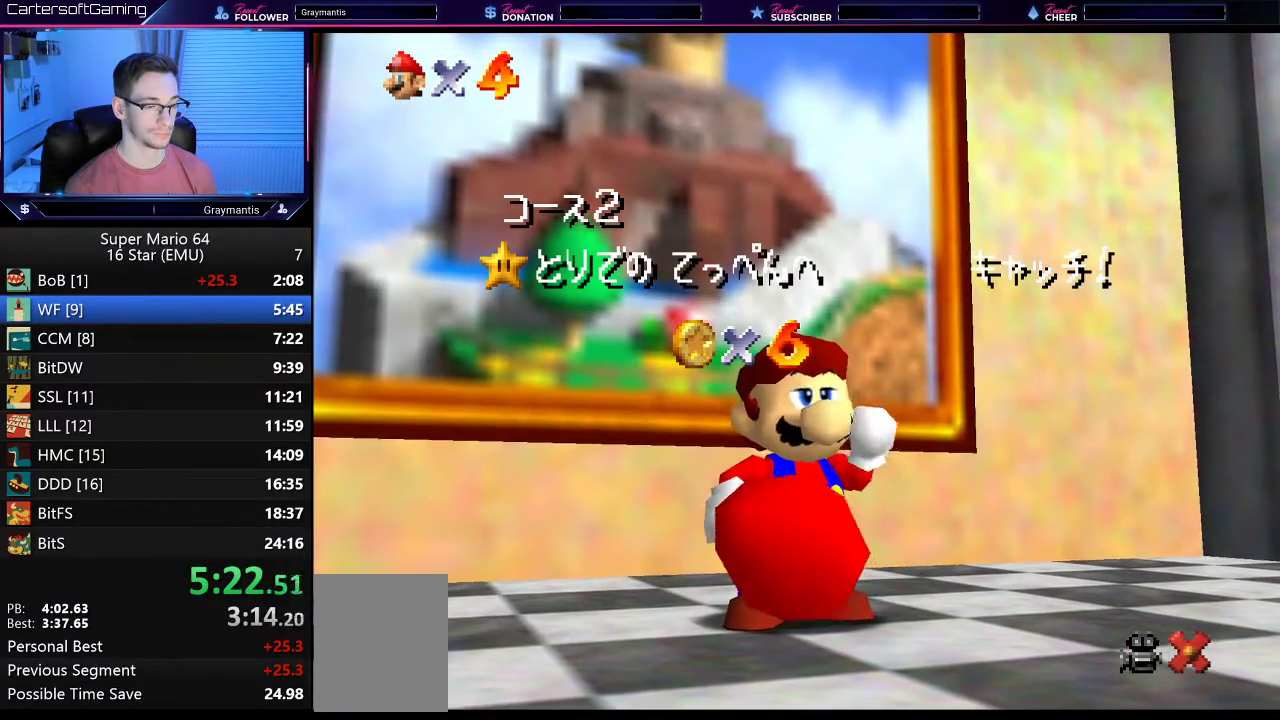
{"buttons": [], "left_stick": "center", "events": [[66, "A", "down"], [66, "B", "down"], [133, "B", "up"], [166, "A", "up"], [266, "A", "down"], [266, "B", "down"], [317, "B", "up"], [350, "A", "up"], [400, "A", "down"], [400, "B", "down"], [500, "A", "up"], [500, "B", "up"]]}
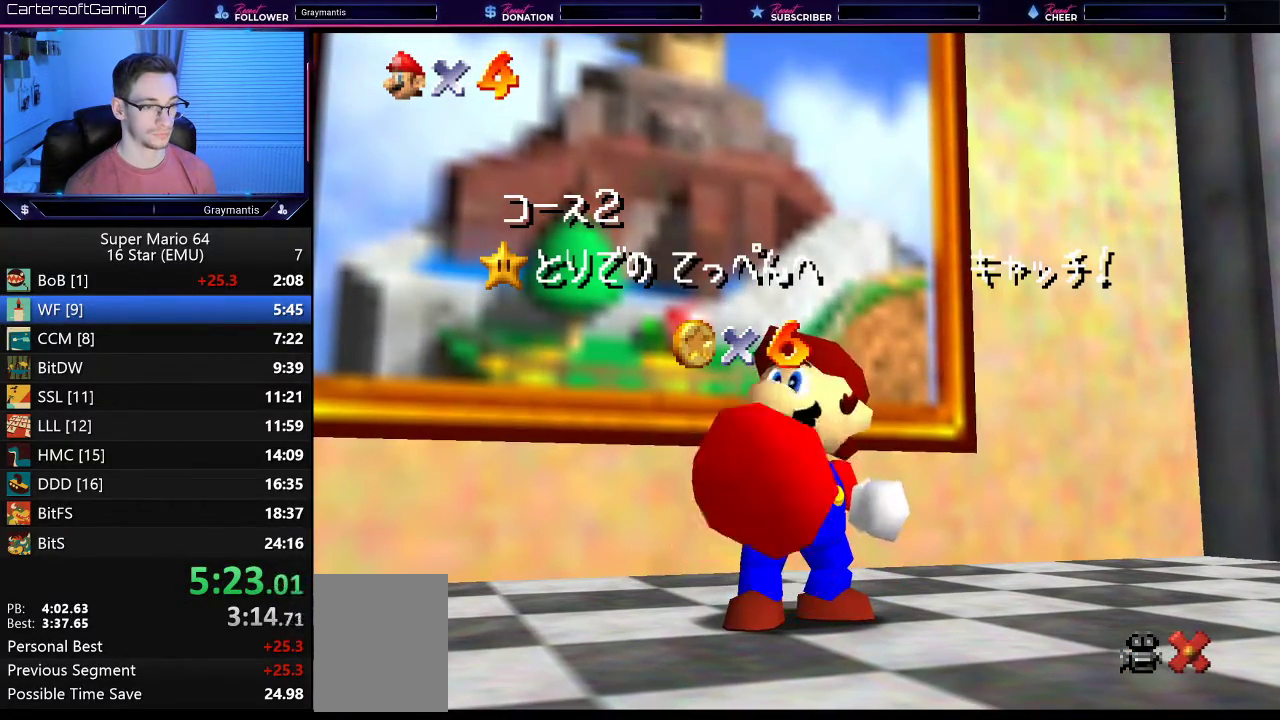
{"buttons": [], "left_stick": "center", "events": [[100, "A", "down"], [100, "B", "down"], [167, "A", "up"], [167, "B", "up"], [284, "A", "down"], [284, "B", "down"], [334, "A", "up"], [334, "B", "up"], [434, "A", "down"], [434, "B", "down"], [501, "A", "up"], [501, "B", "up"]]}
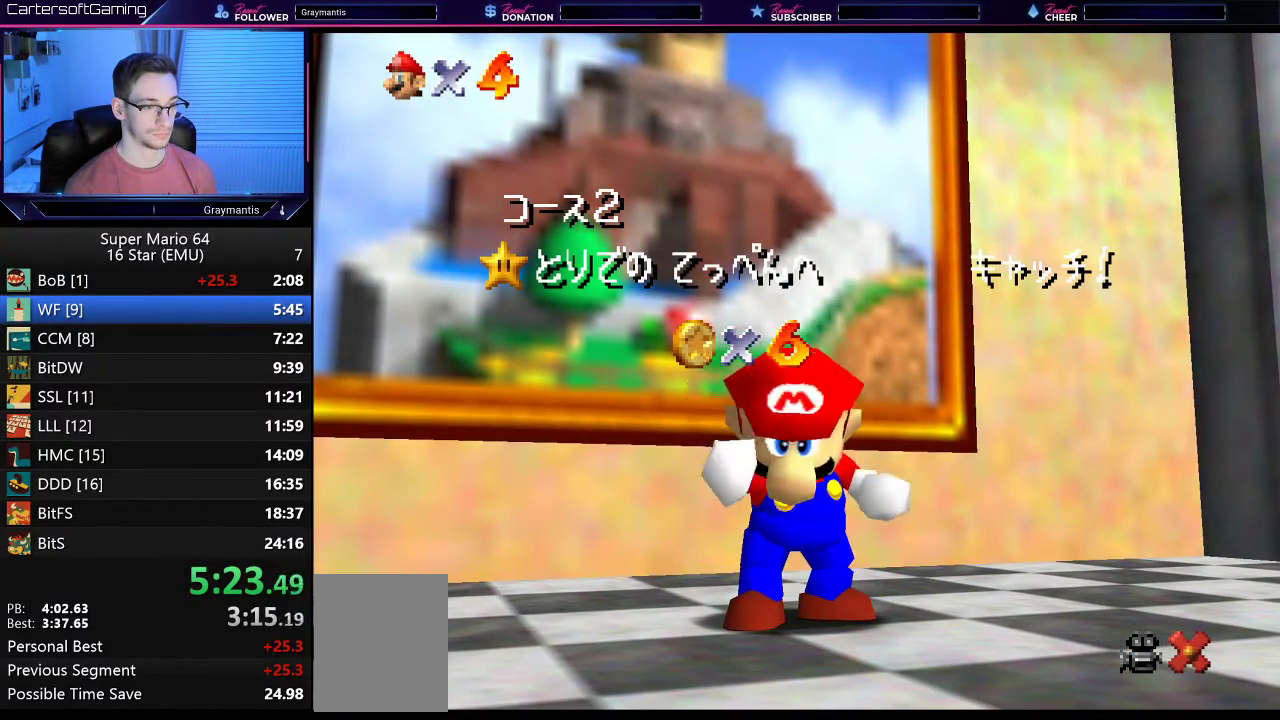
{"buttons": ["A"], "left_stick": "center", "events": [[116, "A", "down"], [116, "B", "down"], [166, "A", "up"], [166, "B", "up"], [266, "A", "down"], [266, "B", "down"], [333, "A", "up"], [333, "B", "up"], [433, "A", "down"], [433, "B", "down"], [500, "B", "up"]]}
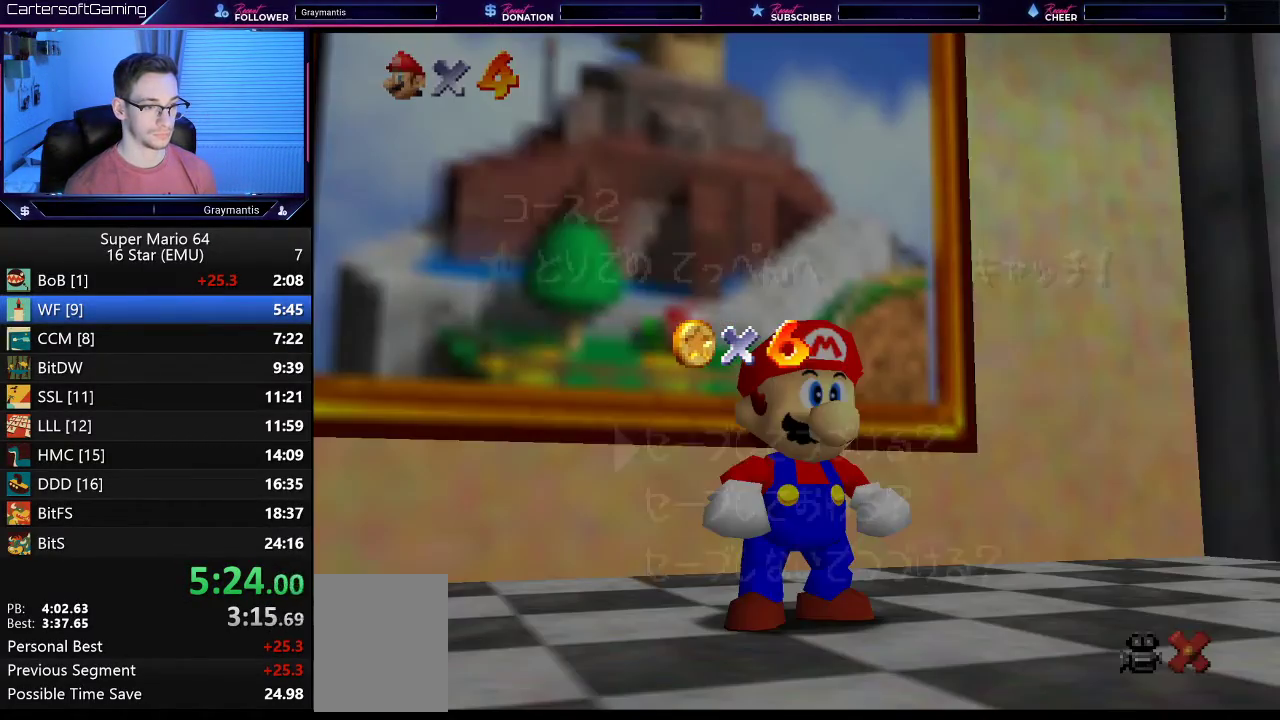
{"buttons": [], "left_stick": "center", "events": [[50, "A", "up"], [117, "A", "down"], [117, "B", "down"], [167, "B", "up"], [200, "A", "up"], [267, "A", "down"], [267, "B", "down"], [317, "B", "up"], [350, "A", "up"]]}
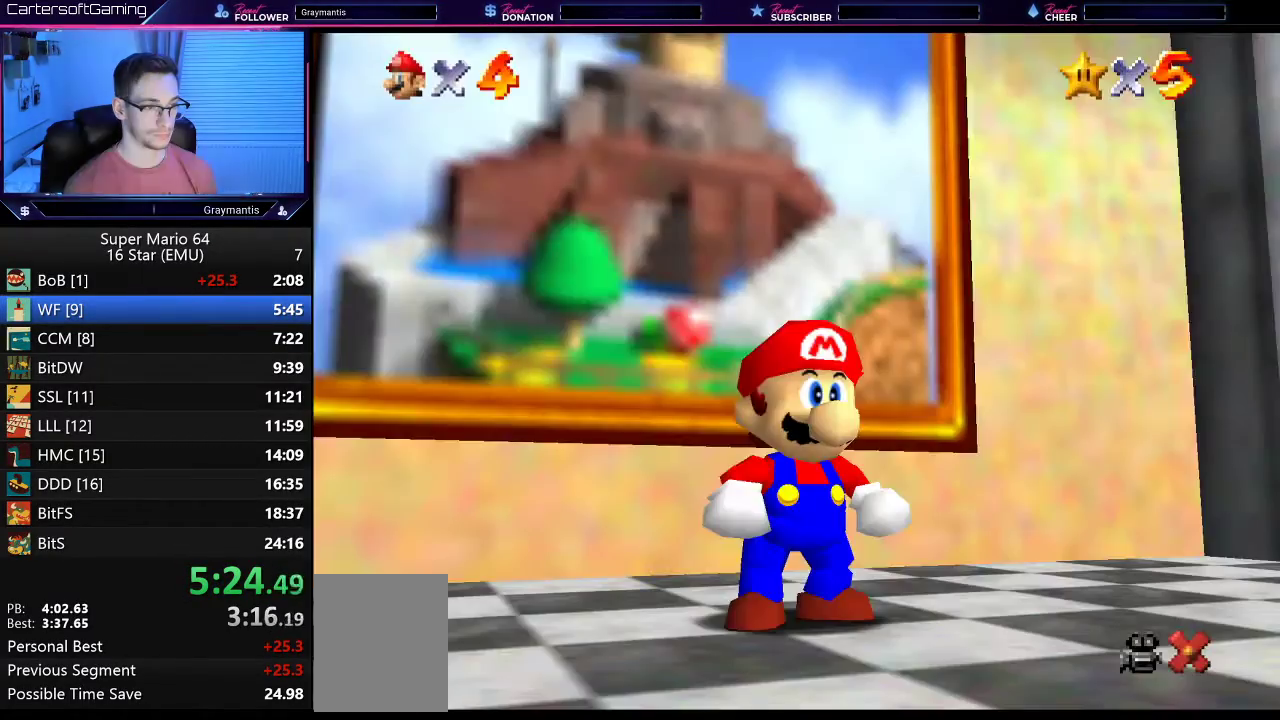
{"buttons": [], "left_stick": "up", "events": [[150, "left_stick", "up-left"], [483, "left_stick", "up"]]}
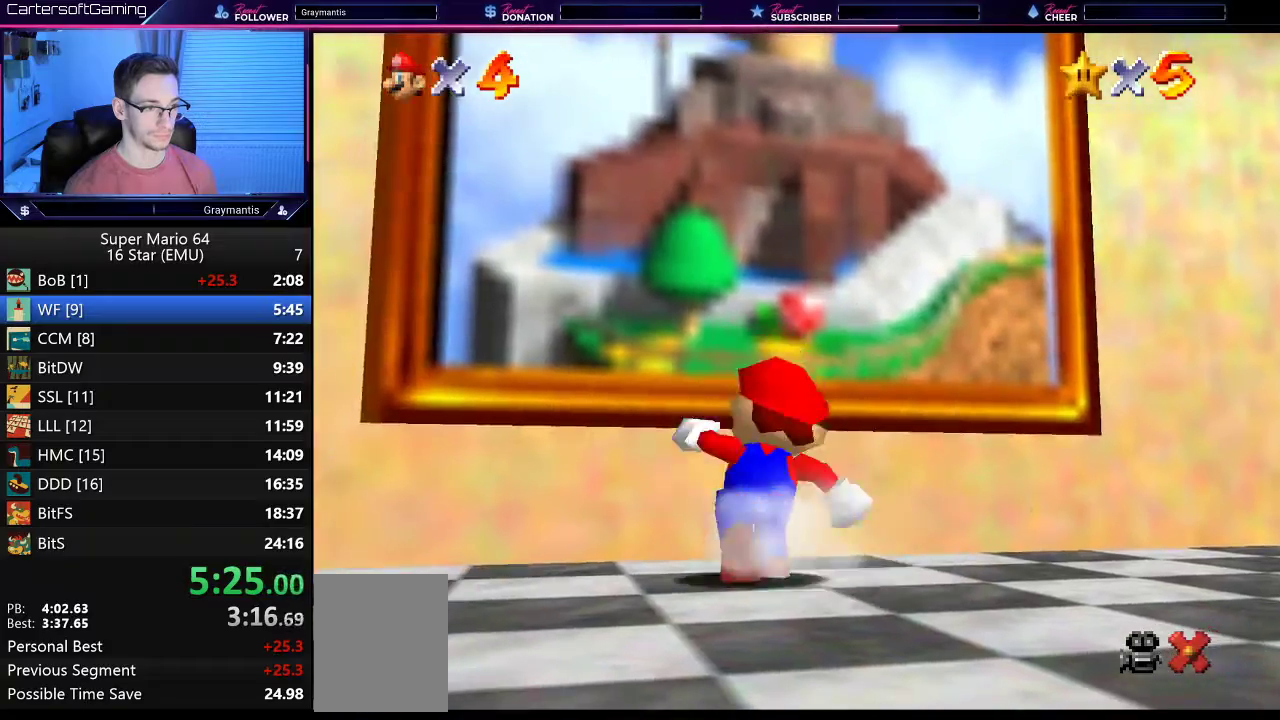
{"buttons": [], "left_stick": "up", "events": [[67, "Z", "down"], [83, "A", "down"], [184, "A", "up"], [267, "Z", "up"]]}
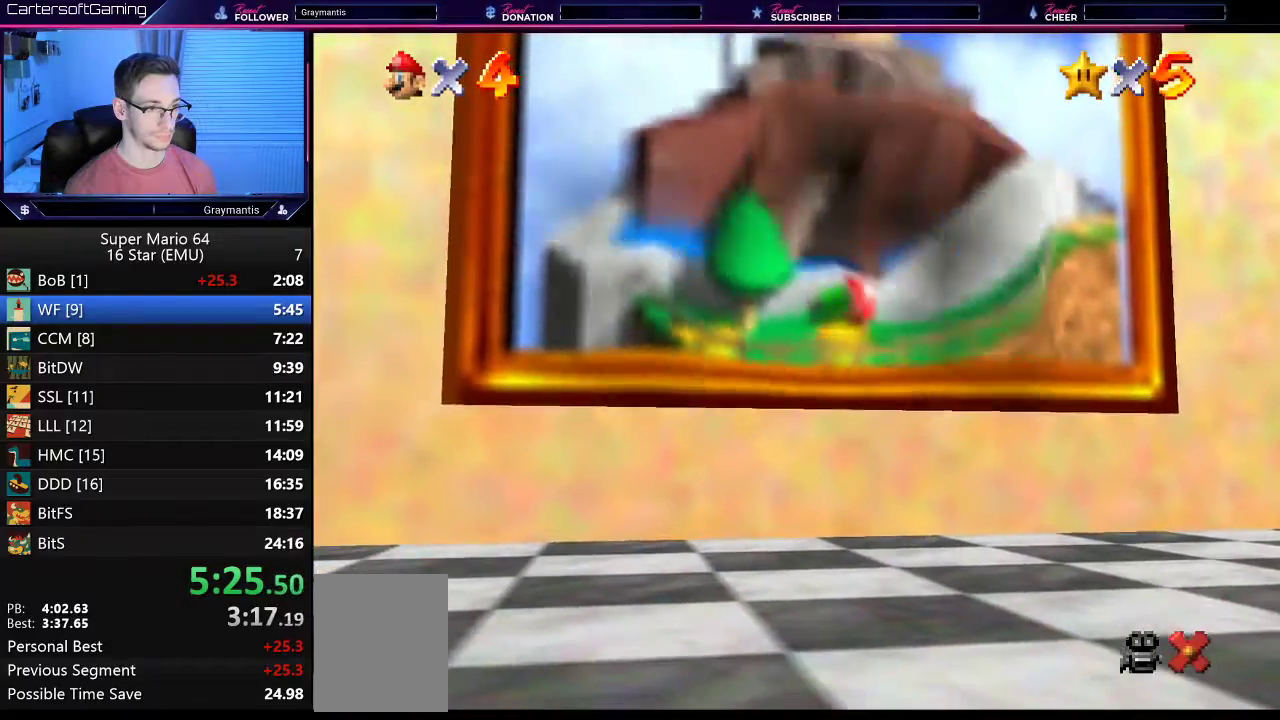
{"buttons": [], "left_stick": "up-left"}
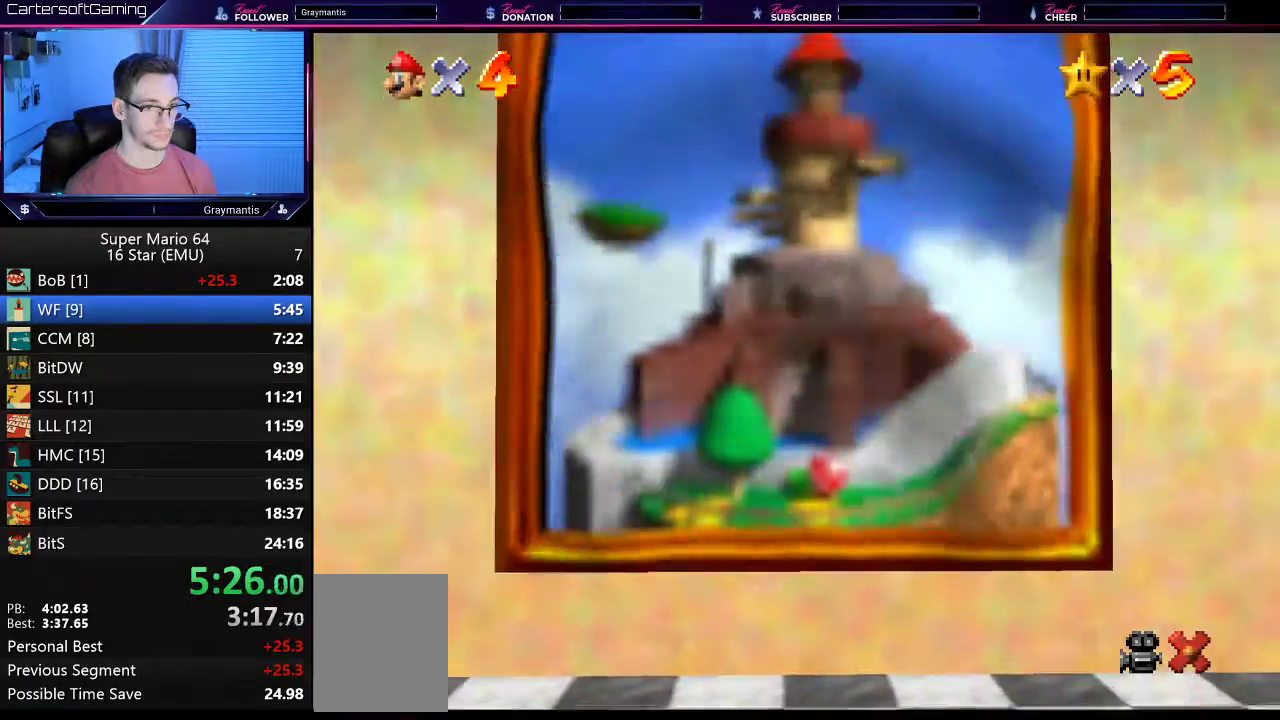
{"buttons": [], "left_stick": "center"}
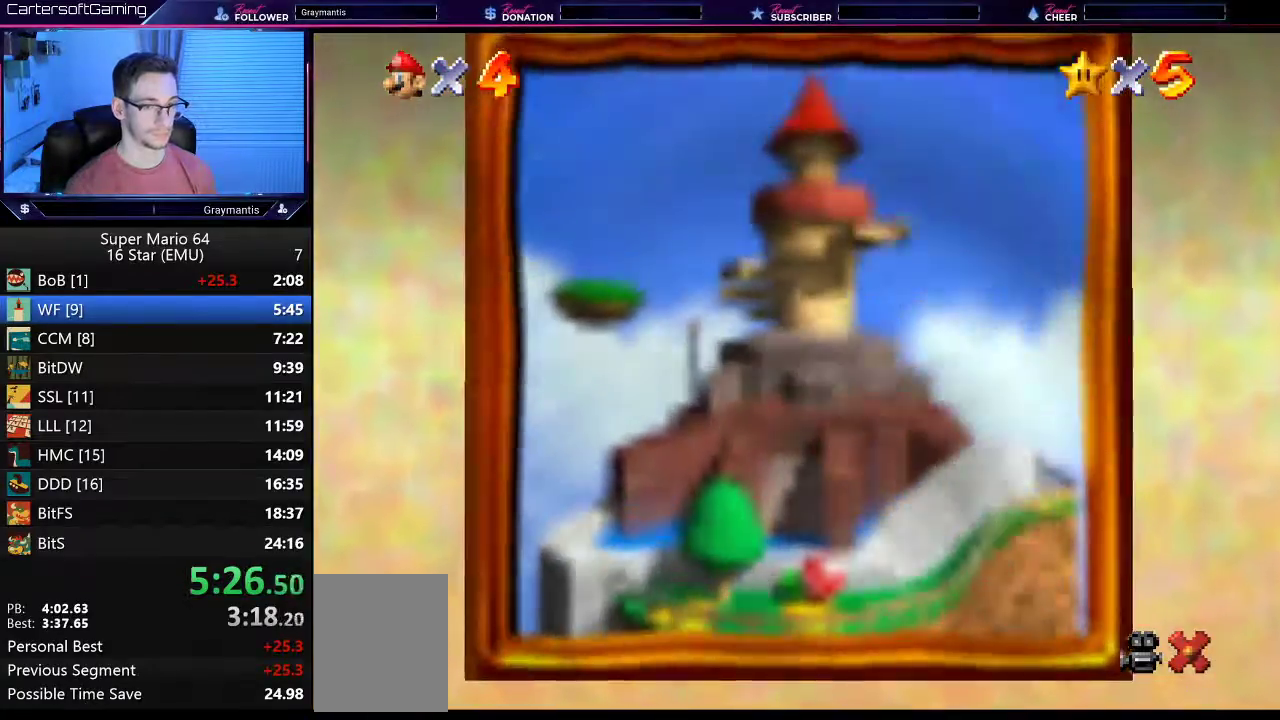
{"buttons": [], "left_stick": "left", "events": [[450, "left_stick", "left"]]}
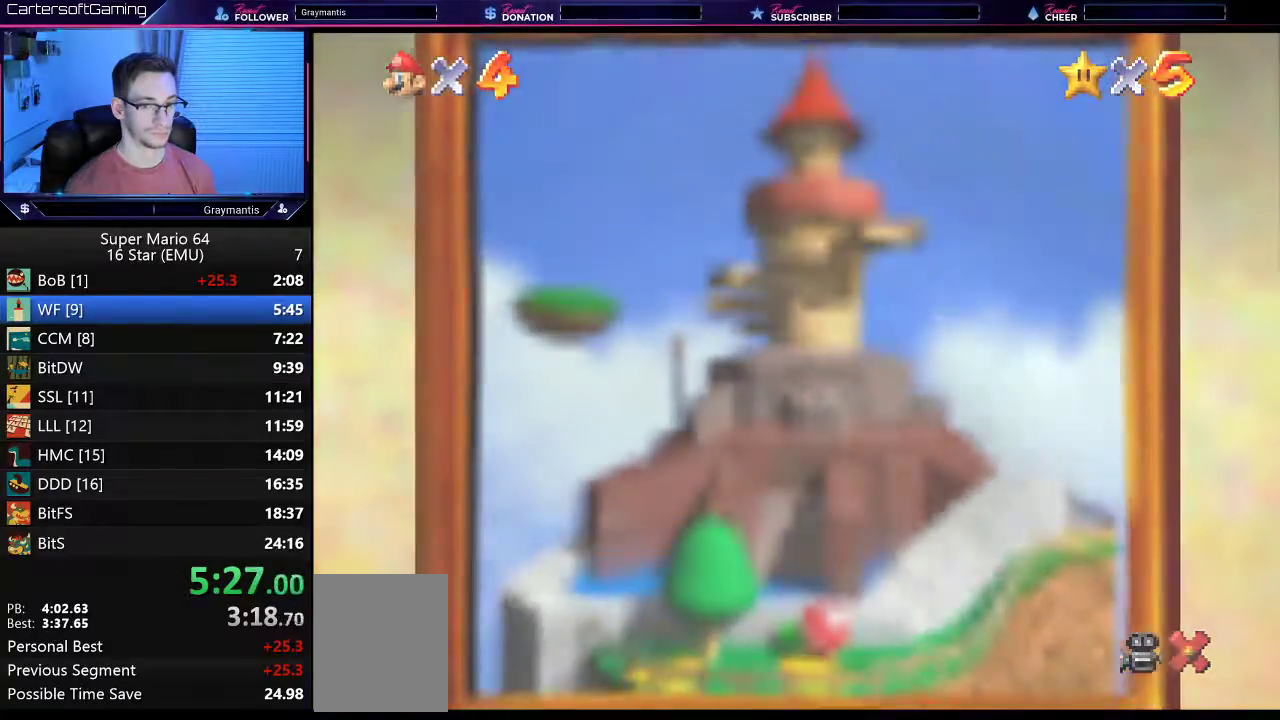
{"buttons": [], "left_stick": "center", "events": [[17, "left_stick", "down-left"], [117, "left_stick", "down-right"], [167, "left_stick", "up-right"], [334, "left_stick", "center"]]}
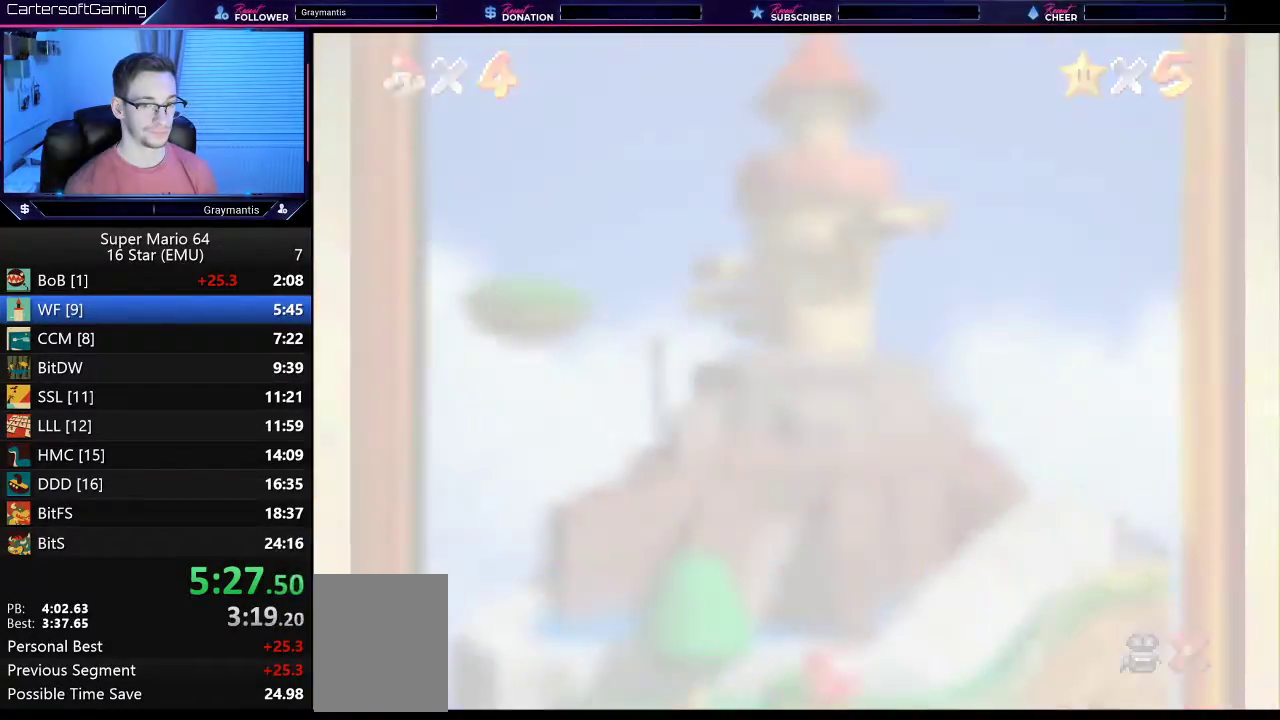
{"buttons": [], "left_stick": "center", "events": []}
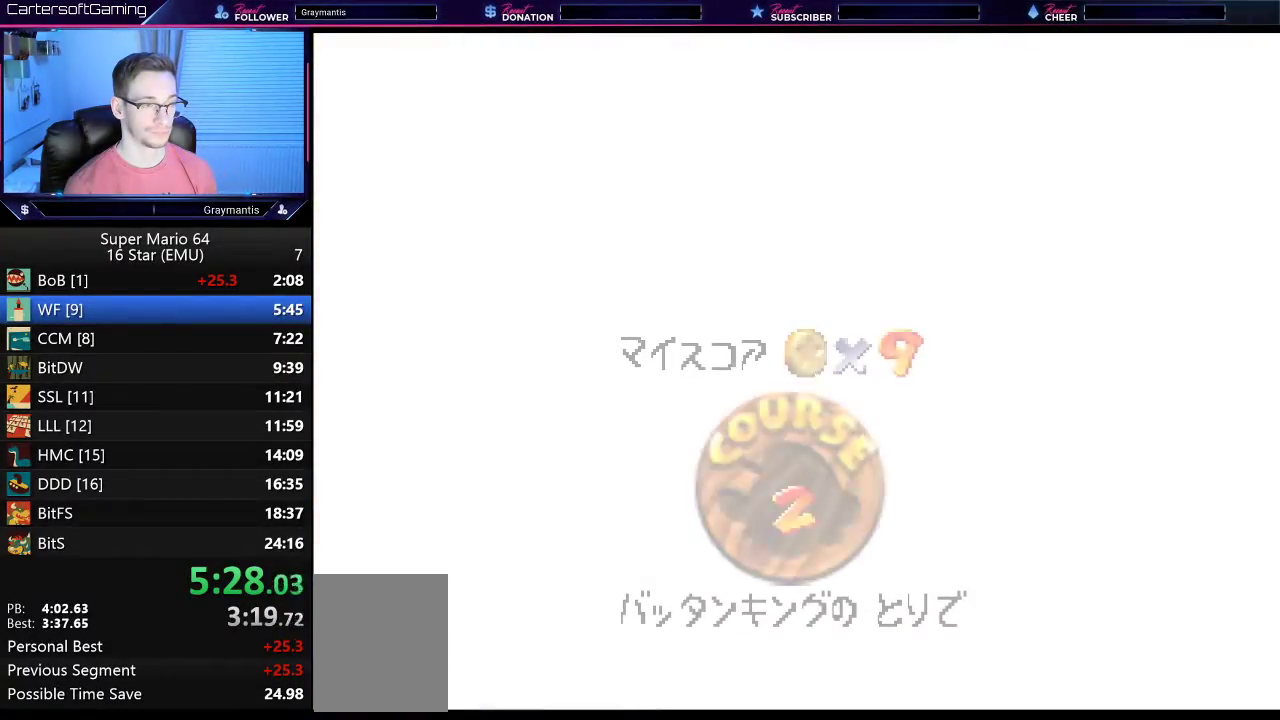
{"buttons": ["A", "B"], "left_stick": "center", "events": [[133, "A", "down"], [133, "B", "down"], [250, "A", "up"], [250, "B", "up"], [317, "A", "down"], [317, "B", "down"]]}
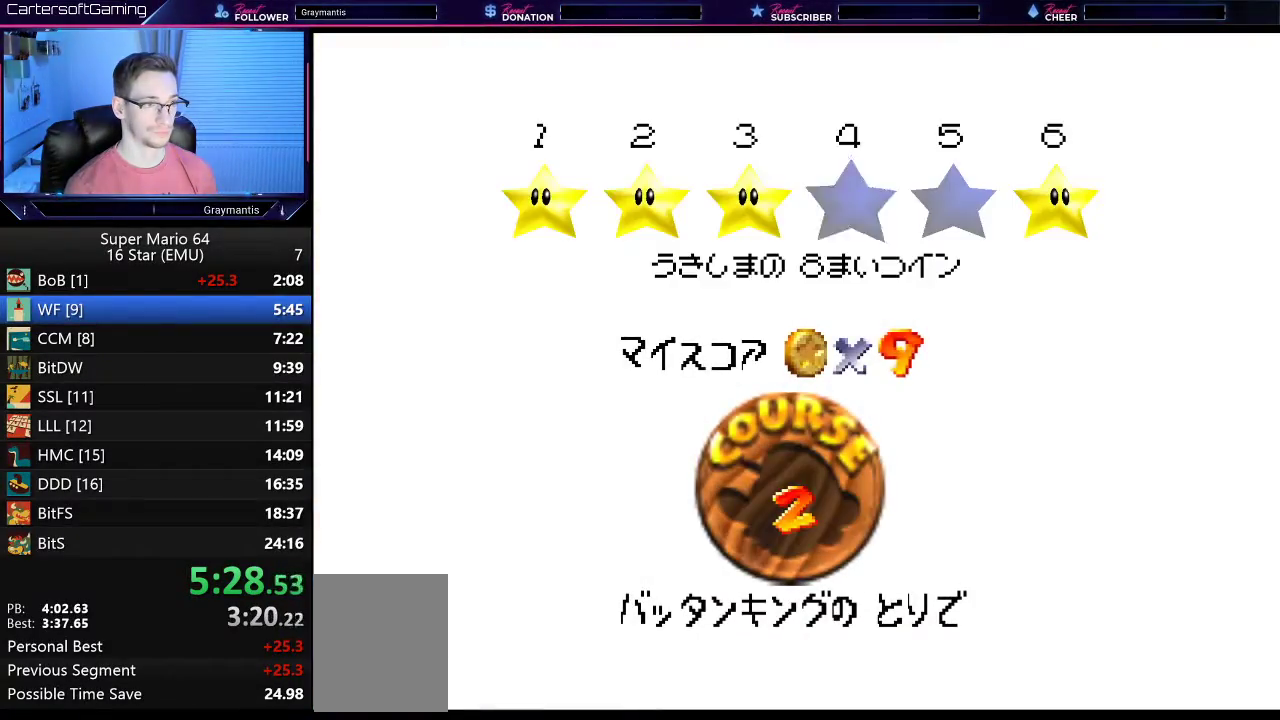
{"buttons": [], "left_stick": "center", "events": [[50, "B", "up"], [200, "A", "up"], [283, "A", "down"], [283, "B", "down"], [333, "A", "up"], [333, "B", "up"], [400, "A", "down"], [400, "B", "down"], [483, "B", "up"], [500, "A", "up"]]}
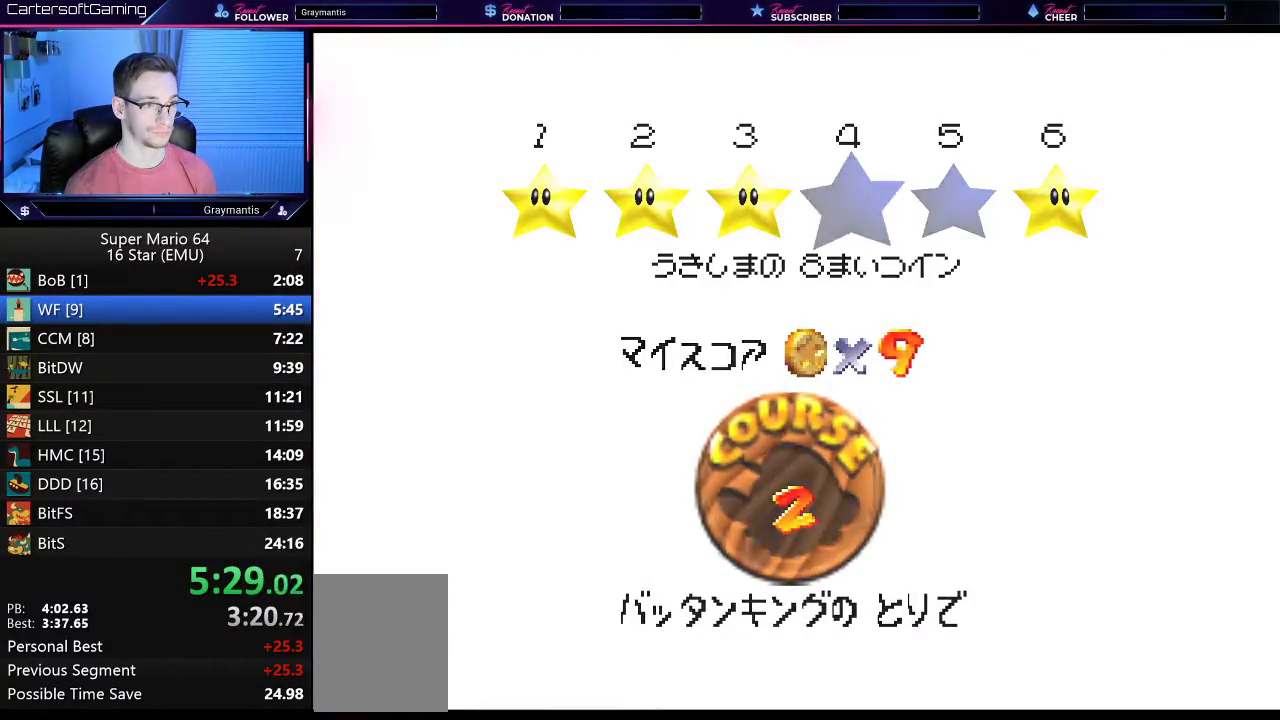
{"buttons": [], "left_stick": "center", "events": [[67, "A", "down"], [67, "B", "down"], [150, "B", "up"], [167, "A", "up"]]}
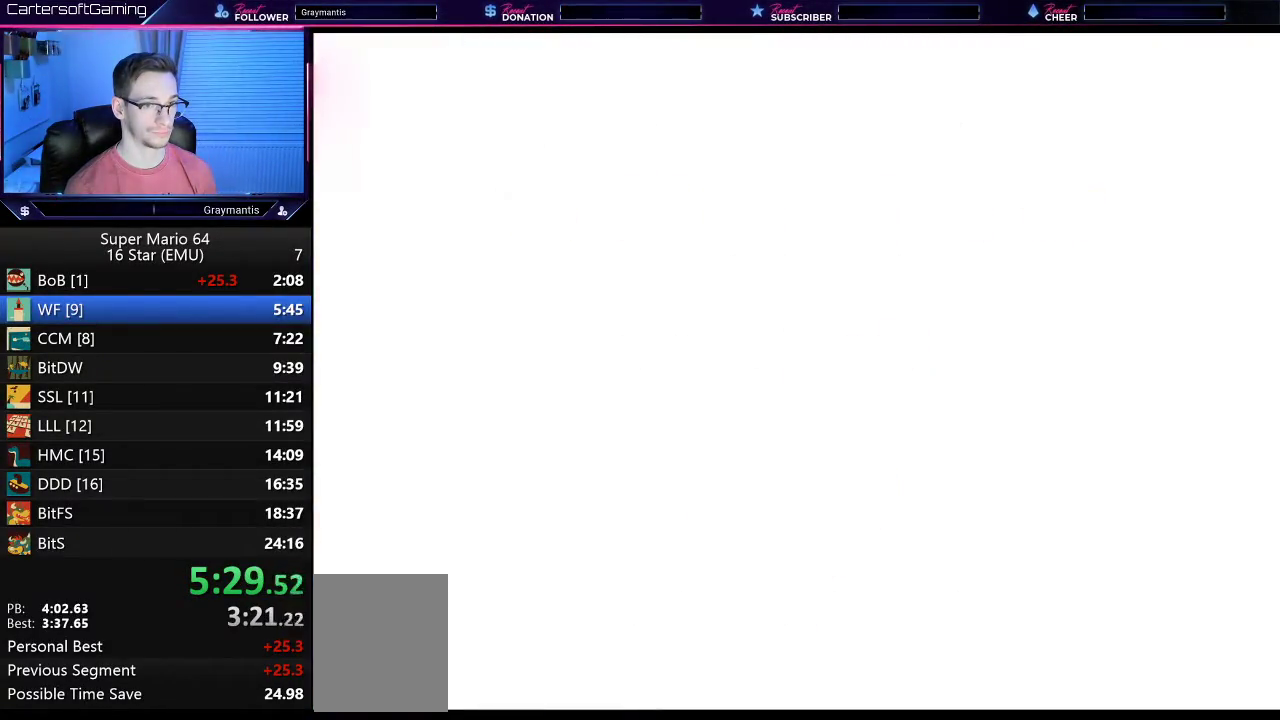
{"buttons": [], "left_stick": "center", "events": []}
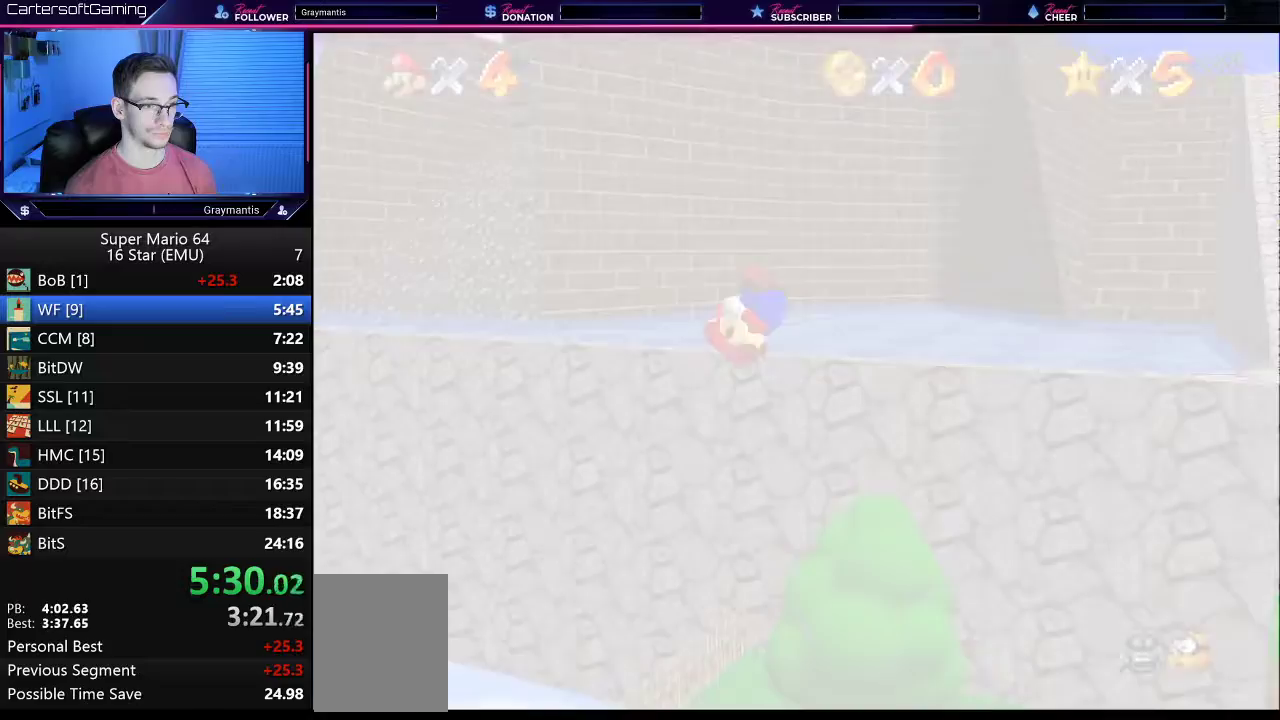
{"buttons": [], "left_stick": "up", "events": [[367, "left_stick", "up"]]}
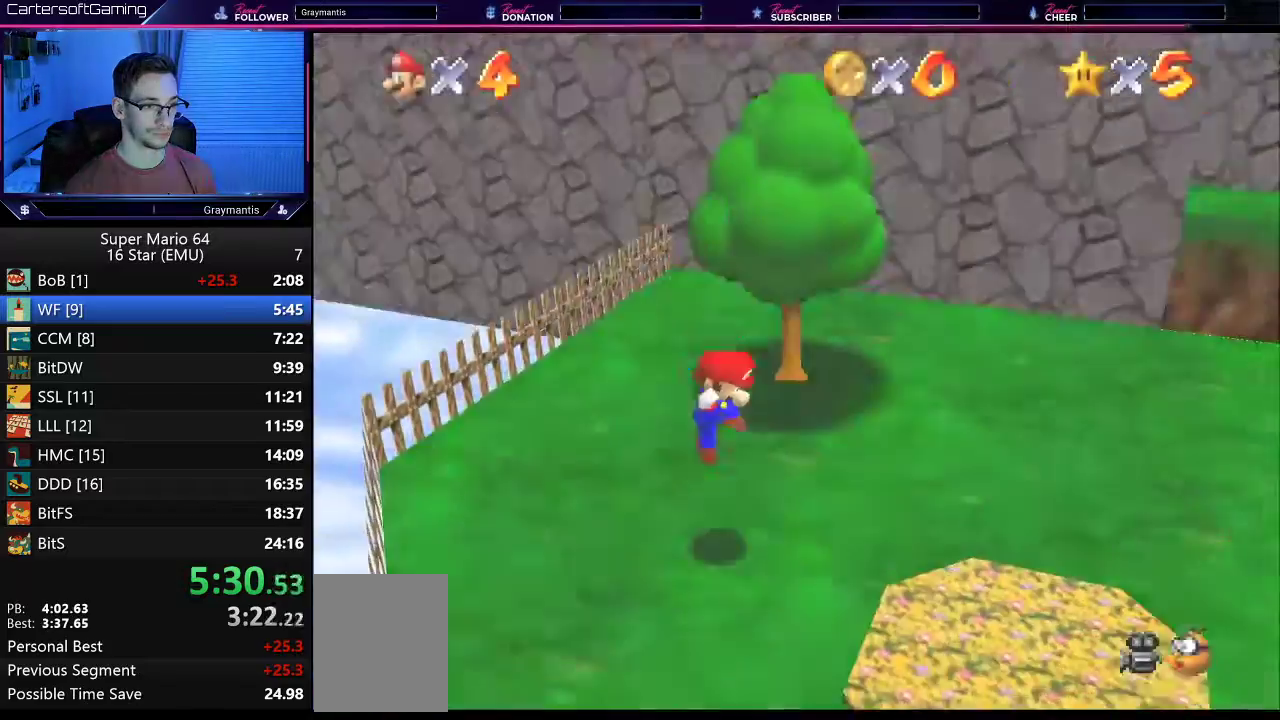
{"buttons": [], "left_stick": "up-right", "events": [[116, "left_stick", "up-right"]]}
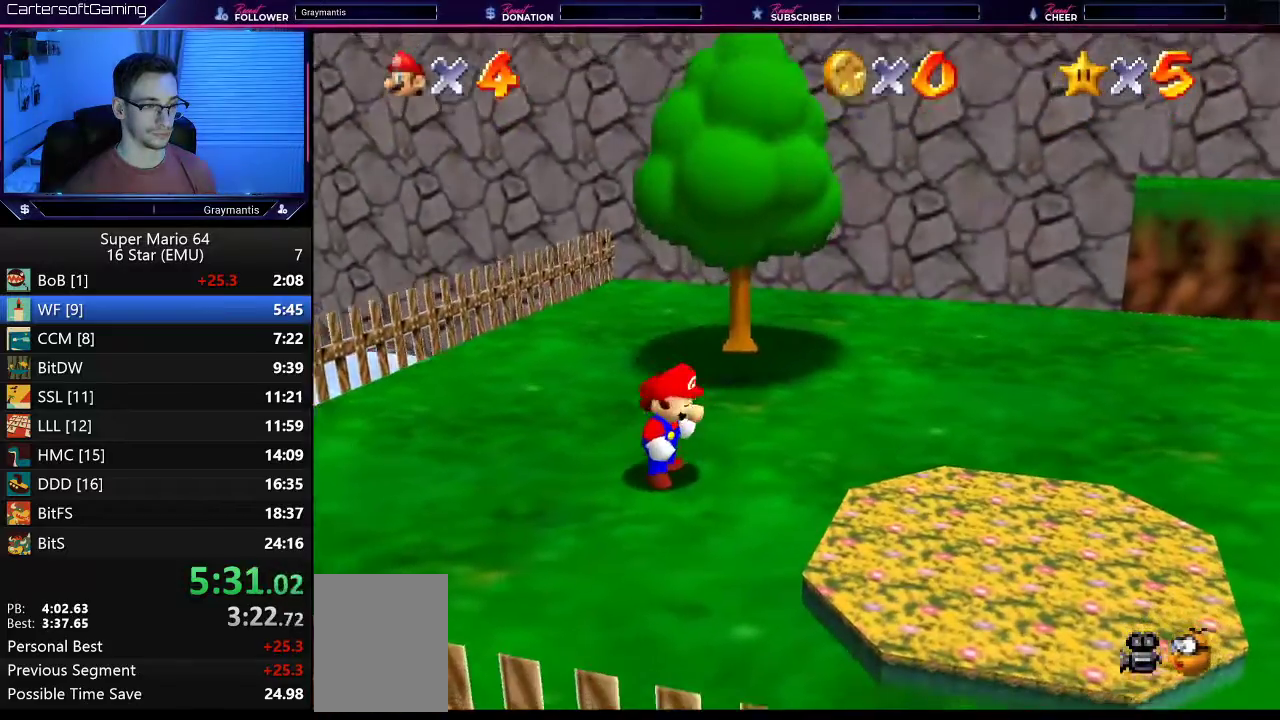
{"buttons": ["Z"], "left_stick": "up", "events": [[450, "Z", "down"], [450, "left_stick", "up"]]}
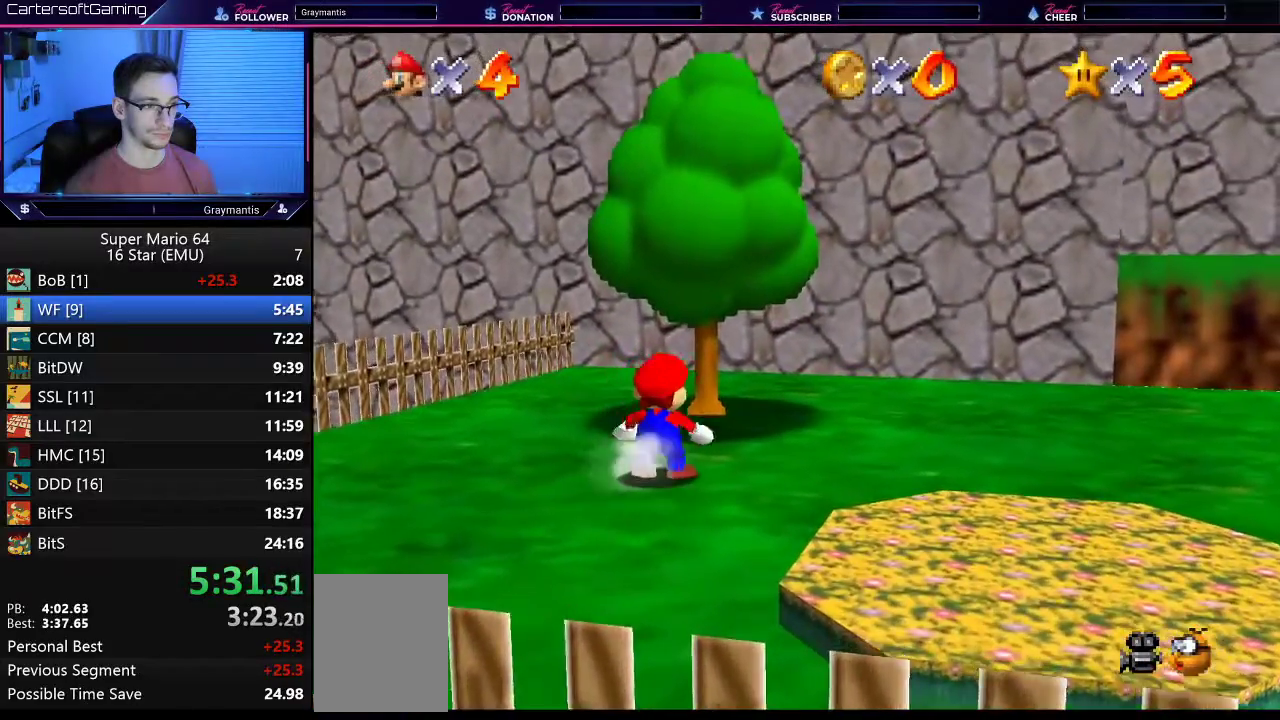
{"buttons": [], "left_stick": "up-left", "events": [[50, "A", "down"], [83, "Z", "up"], [133, "left_stick", "up-left"], [183, "A", "up"], [300, "C_LEFT", "down"], [367, "C_LEFT", "up"]]}
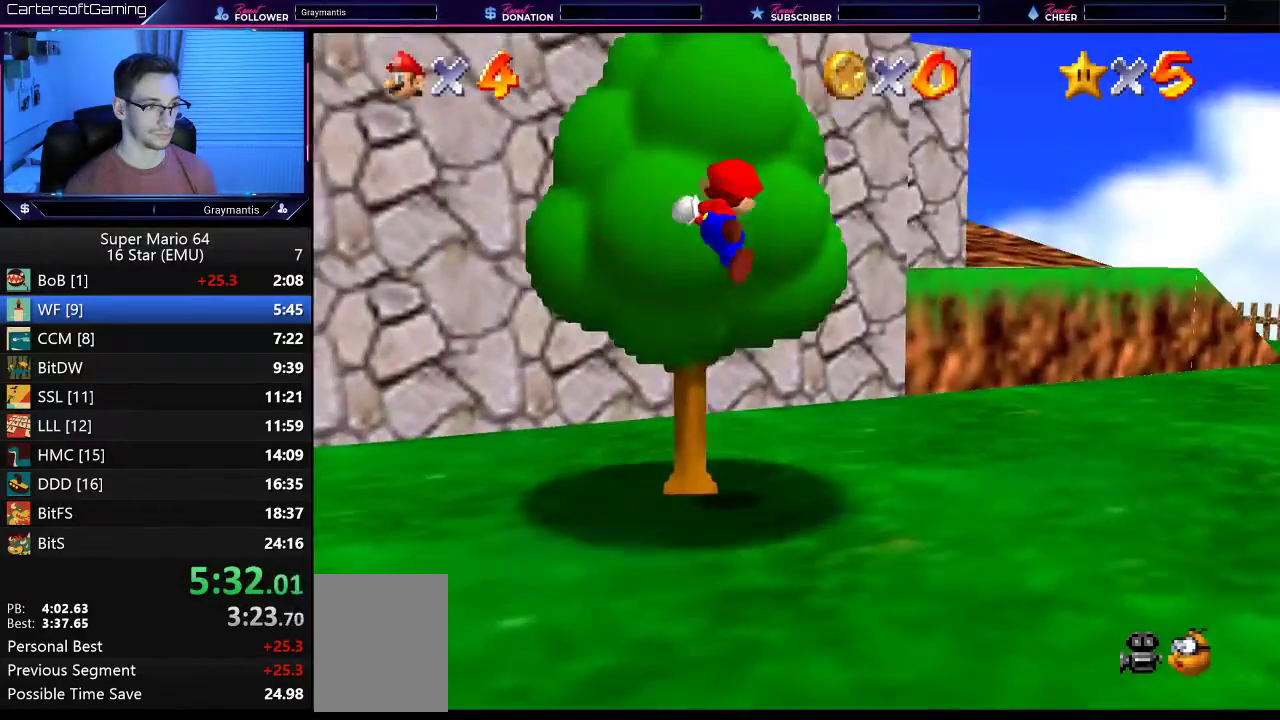
{"buttons": [], "left_stick": "up", "events": [[250, "C_LEFT", "down"], [250, "left_stick", "up"], [334, "C_LEFT", "up"]]}